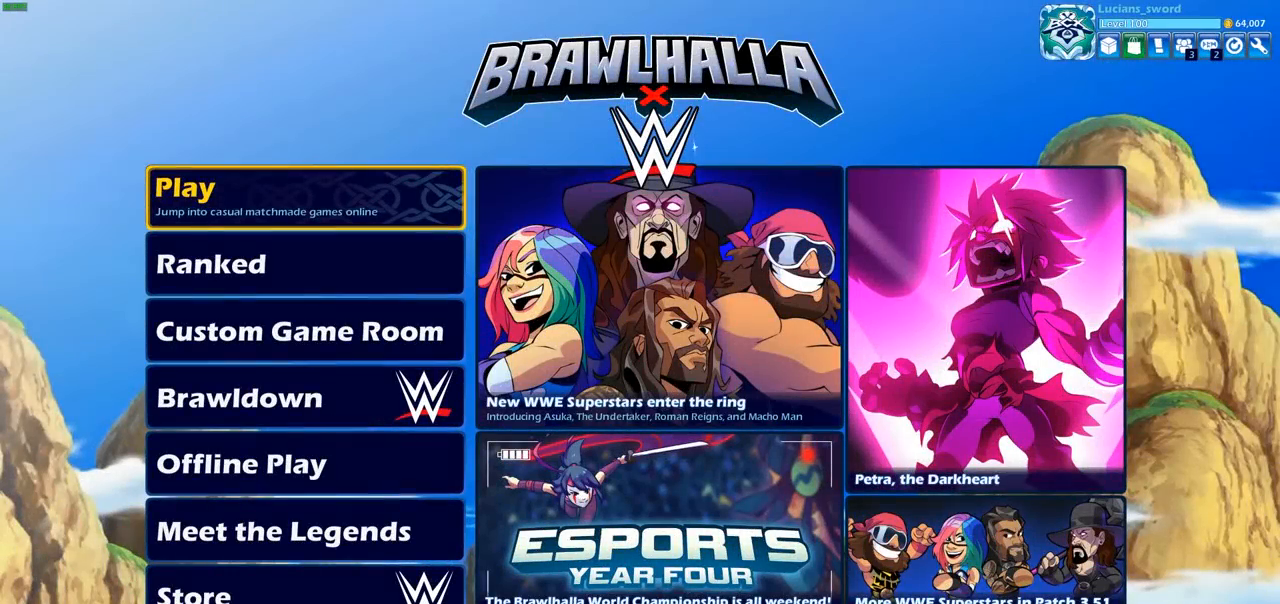
Gameplay with a controller (PlayStation layout); each line is a JSON object with the inputs held at the frame after it. "events" lists button and stick changes between this image and that frame as [ms after this image, input, new state], when the widget could be followed in between.
{"buttons": [], "left_stick": "center", "right_stick": "center", "events": []}
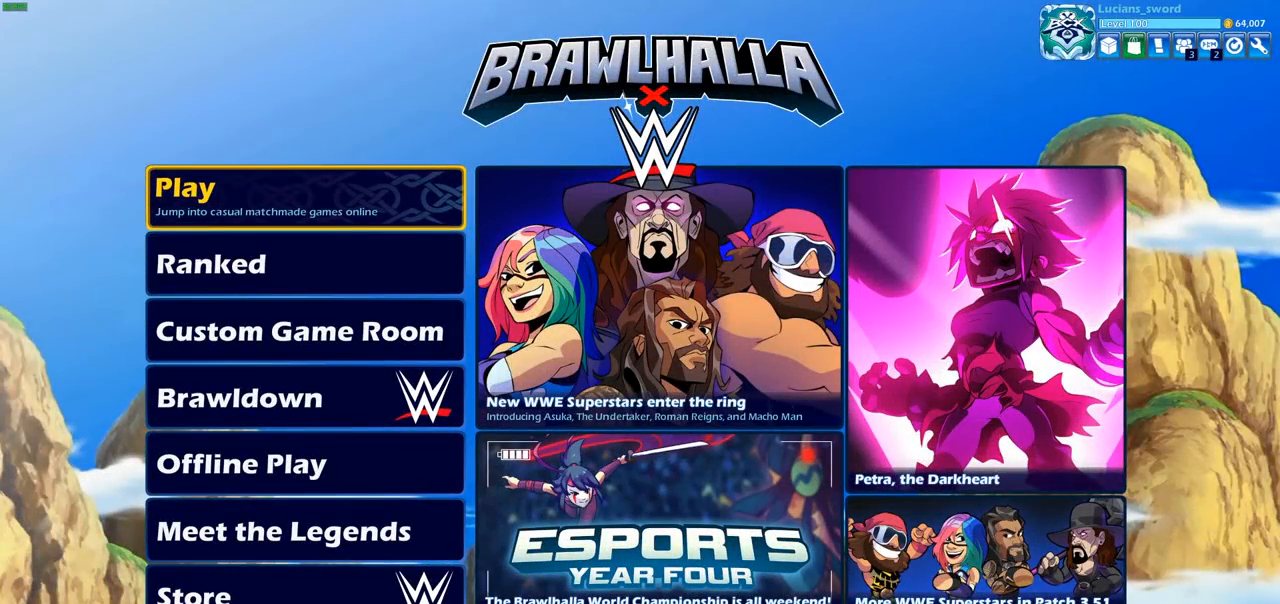
{"buttons": [], "left_stick": "center", "right_stick": "center", "events": []}
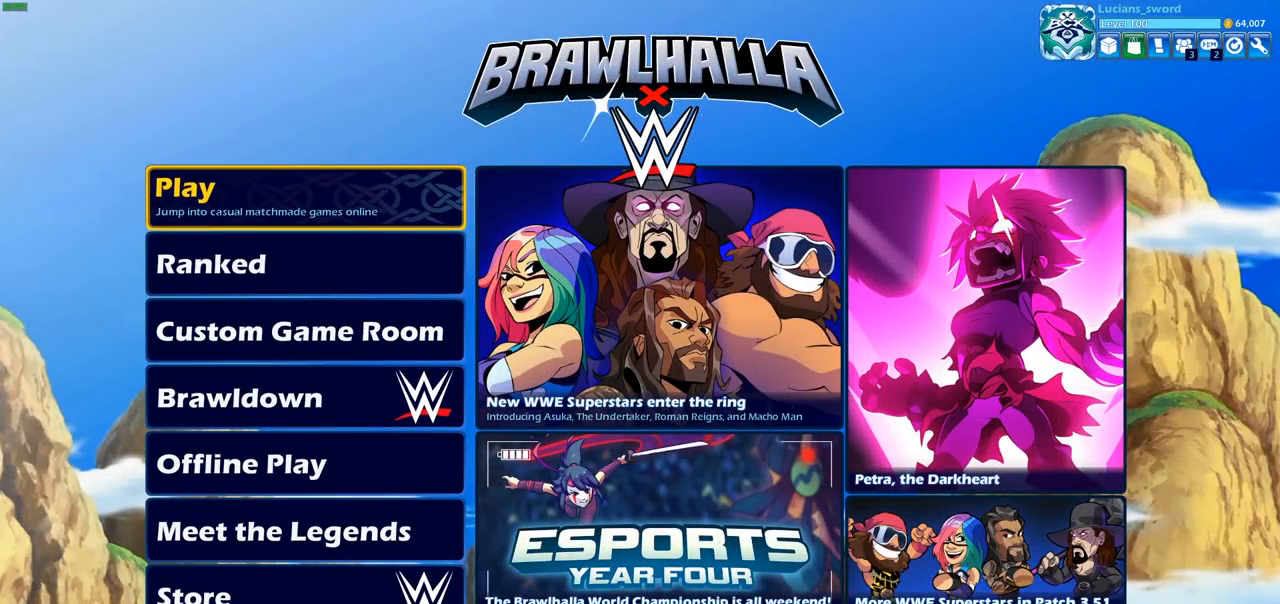
{"buttons": [], "left_stick": "center", "right_stick": "center", "events": []}
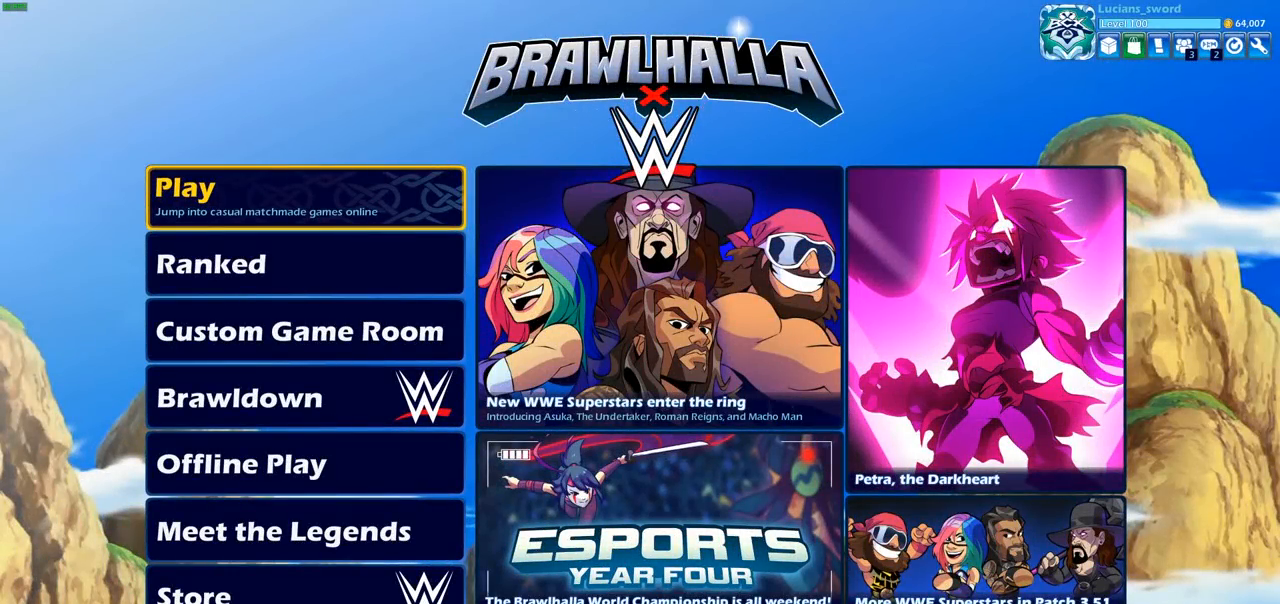
{"buttons": [], "left_stick": "center", "right_stick": "center", "events": []}
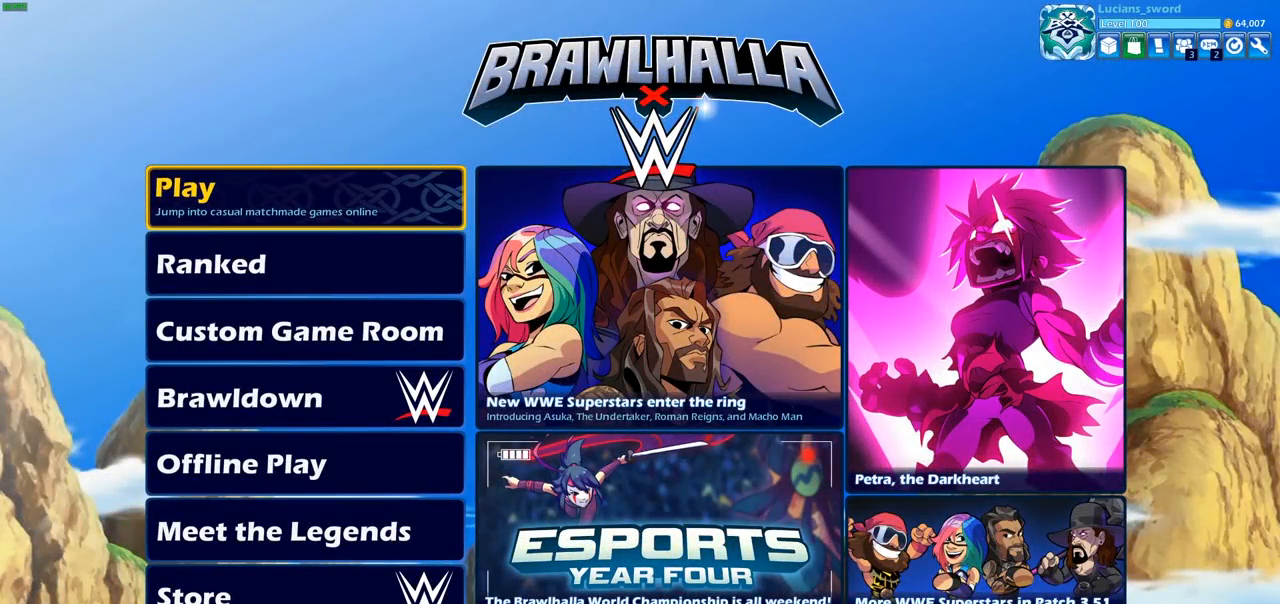
{"buttons": [], "left_stick": "center", "right_stick": "center", "events": []}
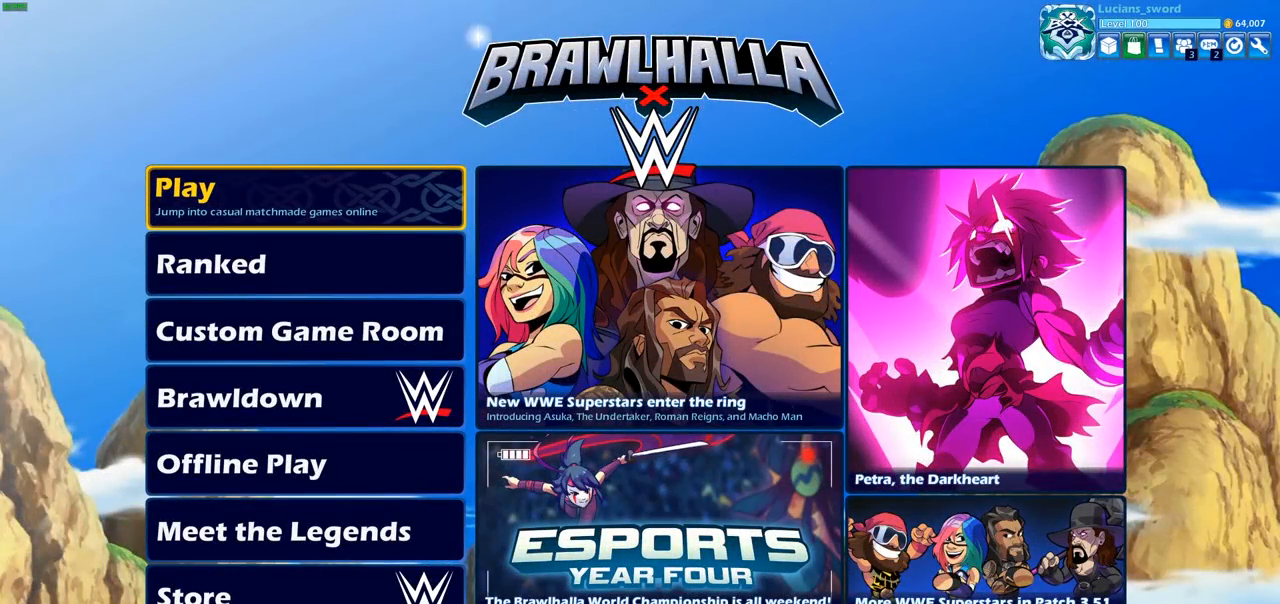
{"buttons": ["CROSS"], "left_stick": "center", "right_stick": "center", "events": [[100, "DPAD_DOWN", "down"], [217, "DPAD_DOWN", "up"], [500, "CROSS", "down"]]}
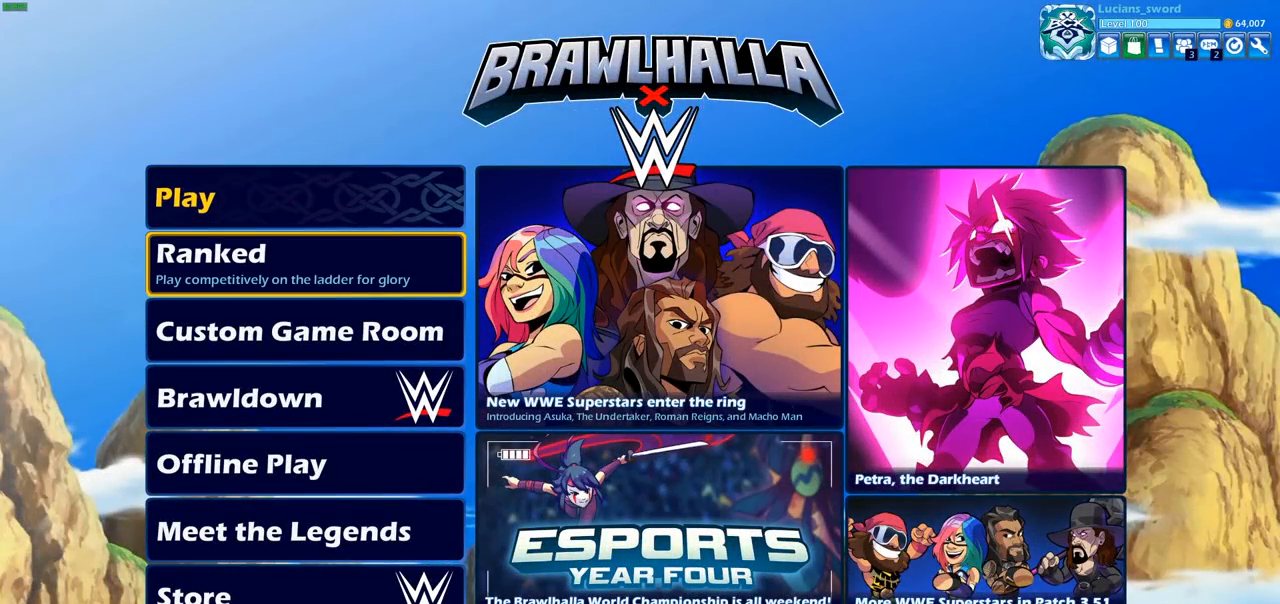
{"buttons": [], "left_stick": "center", "right_stick": "center", "events": [[83, "CROSS", "up"]]}
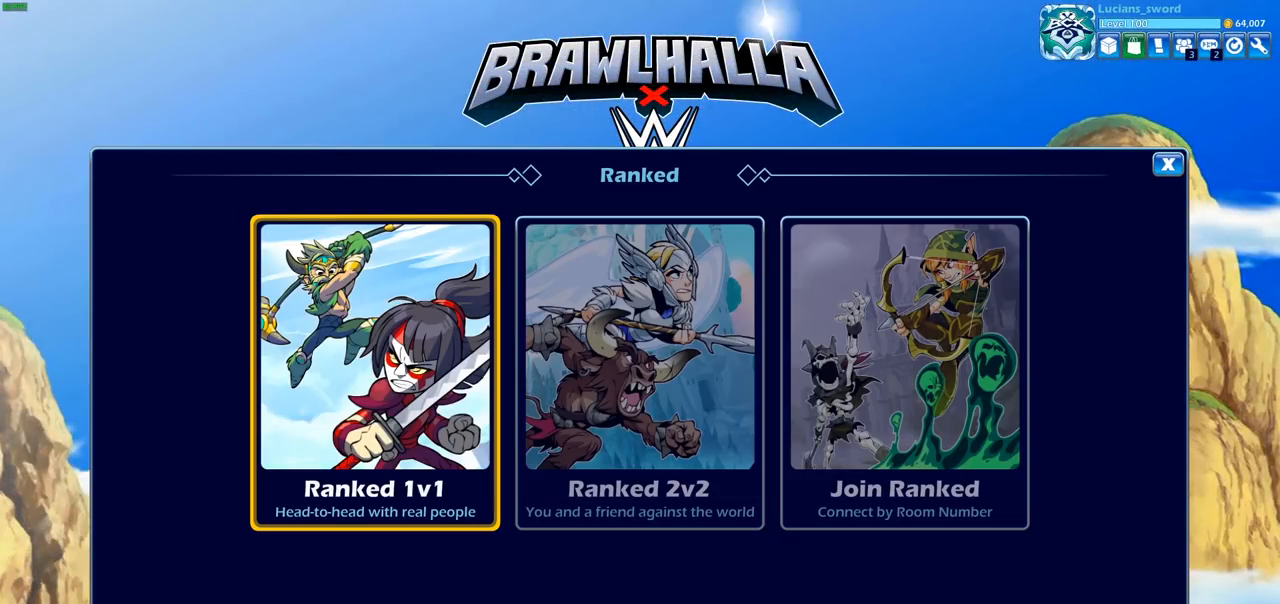
{"buttons": [], "left_stick": "center", "right_stick": "center", "events": []}
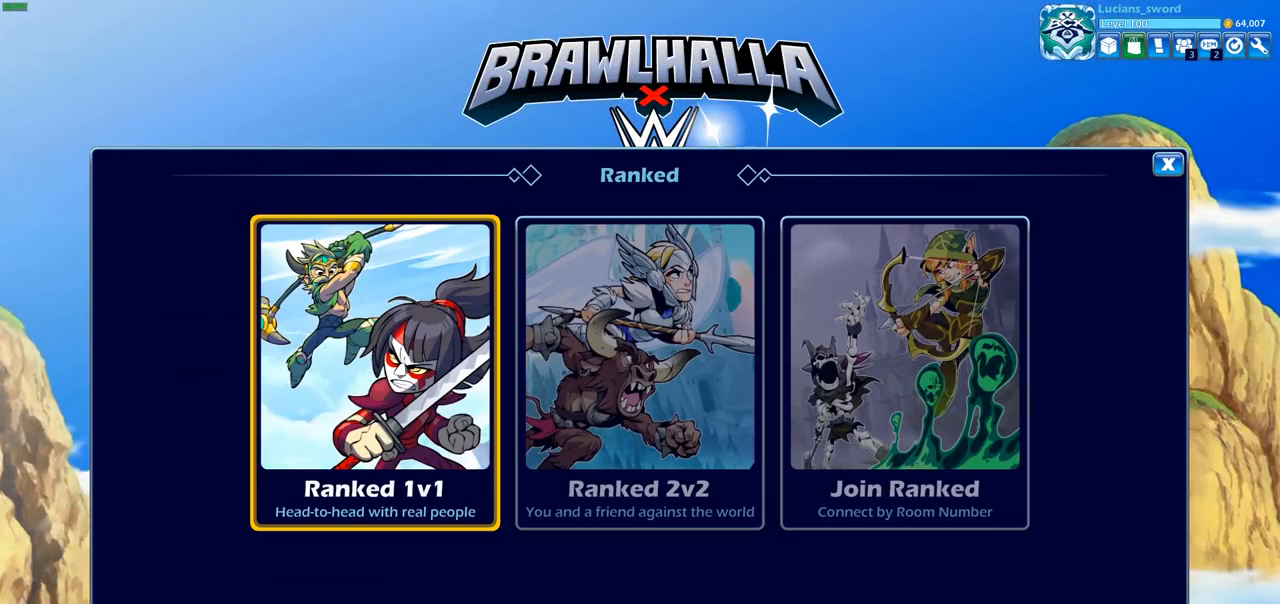
{"buttons": [], "left_stick": "center", "right_stick": "center", "events": []}
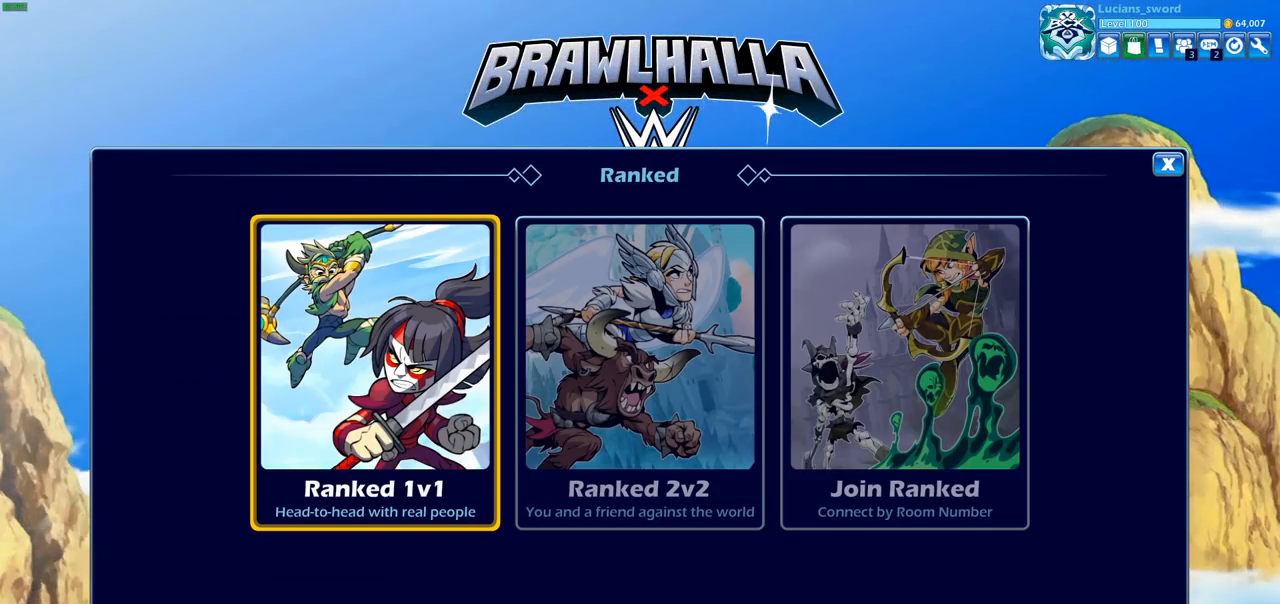
{"buttons": [], "left_stick": "center", "right_stick": "center", "events": []}
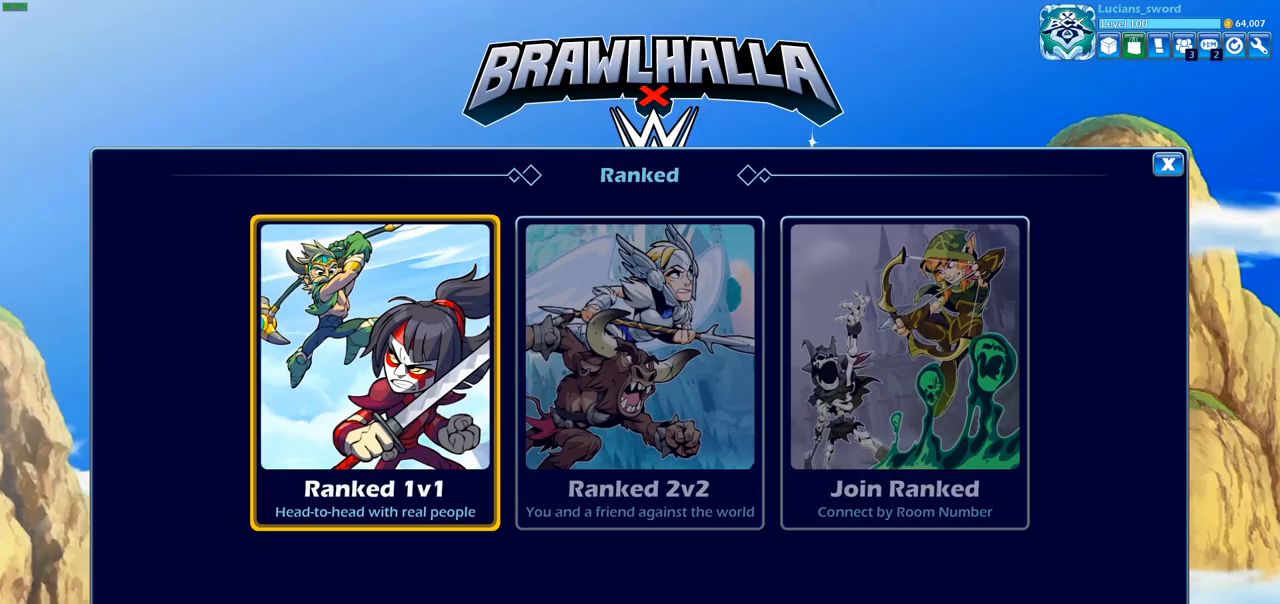
{"buttons": ["CROSS"], "left_stick": "center", "right_stick": "center", "events": [[433, "CROSS", "down"]]}
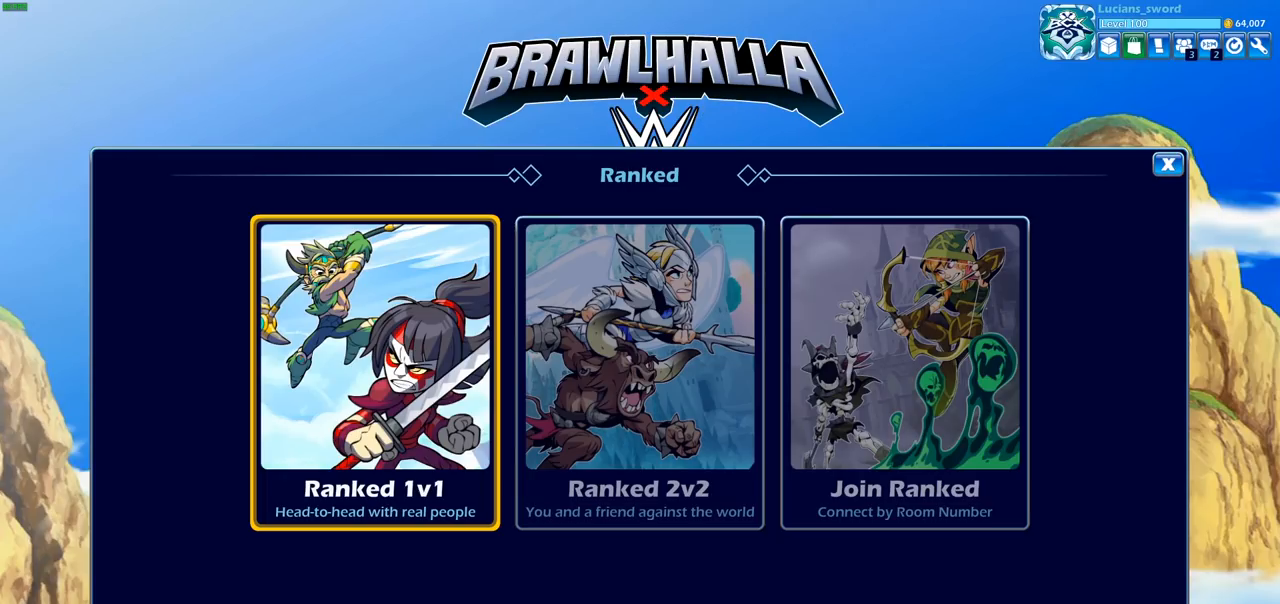
{"buttons": [], "left_stick": "center", "right_stick": "center", "events": [[50, "CROSS", "up"]]}
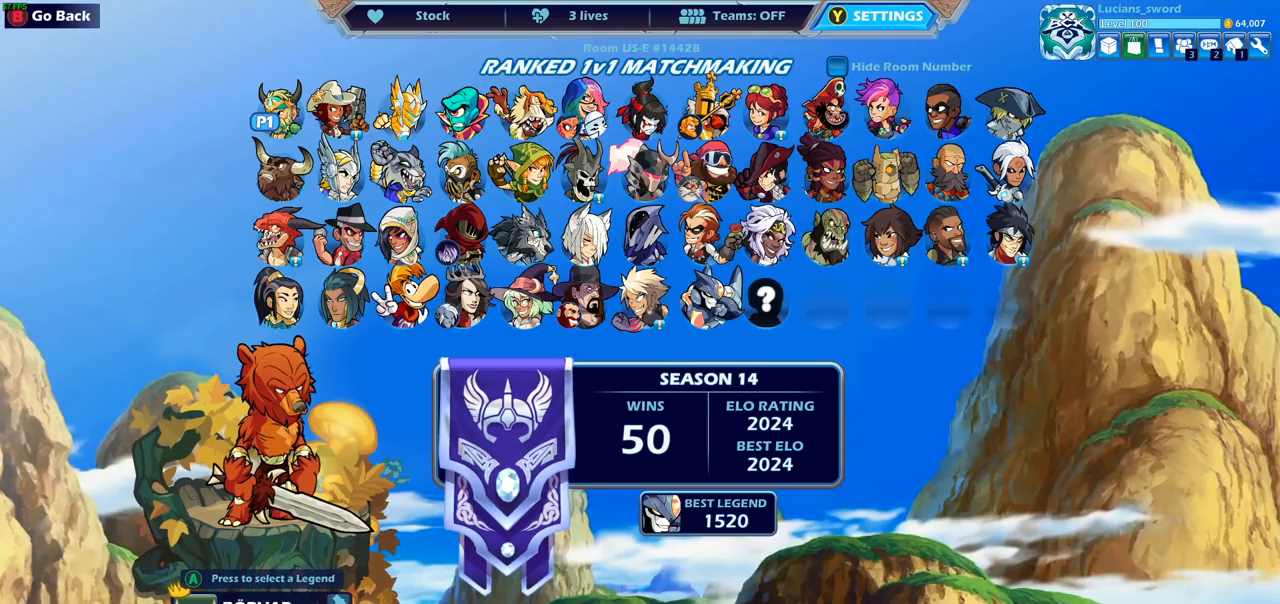
{"buttons": [], "left_stick": "center", "right_stick": "center", "events": []}
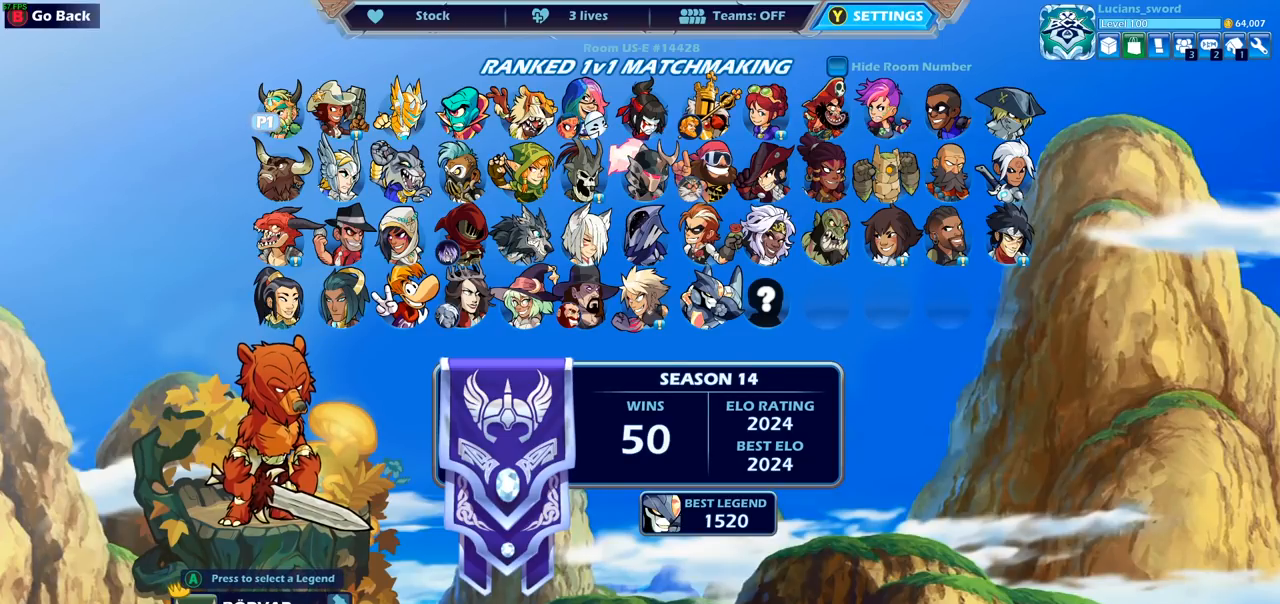
{"buttons": [], "left_stick": "center", "right_stick": "center", "events": []}
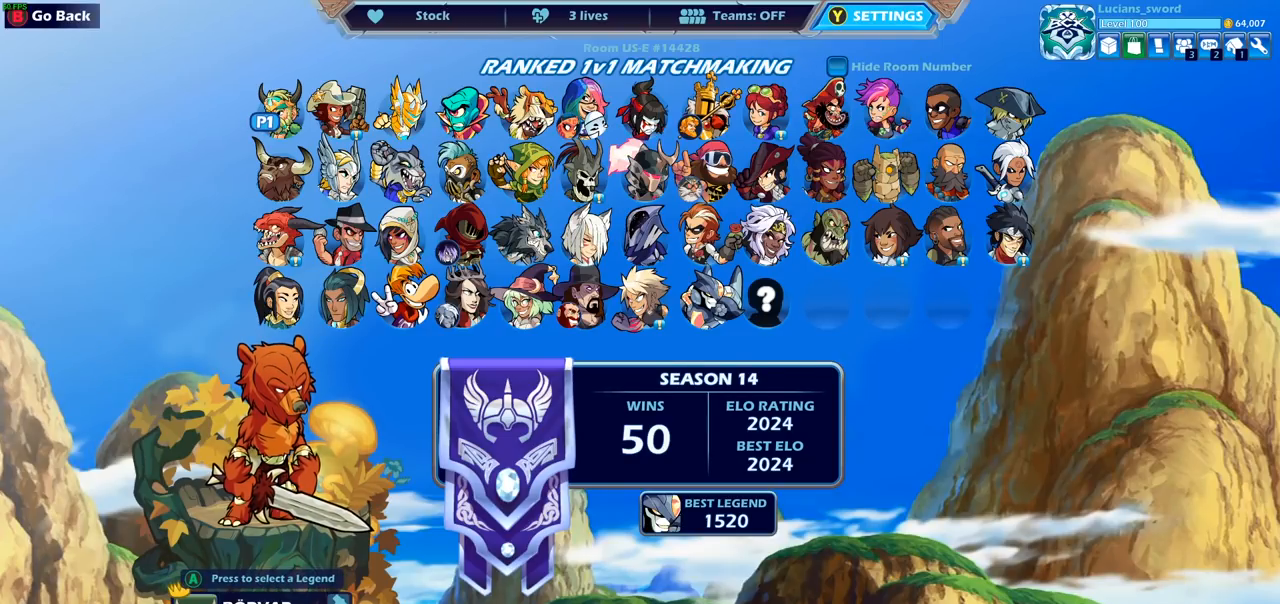
{"buttons": ["DPAD_RIGHT"], "left_stick": "center", "right_stick": "center", "events": [[250, "DPAD_RIGHT", "down"], [367, "DPAD_RIGHT", "up"], [483, "DPAD_RIGHT", "down"]]}
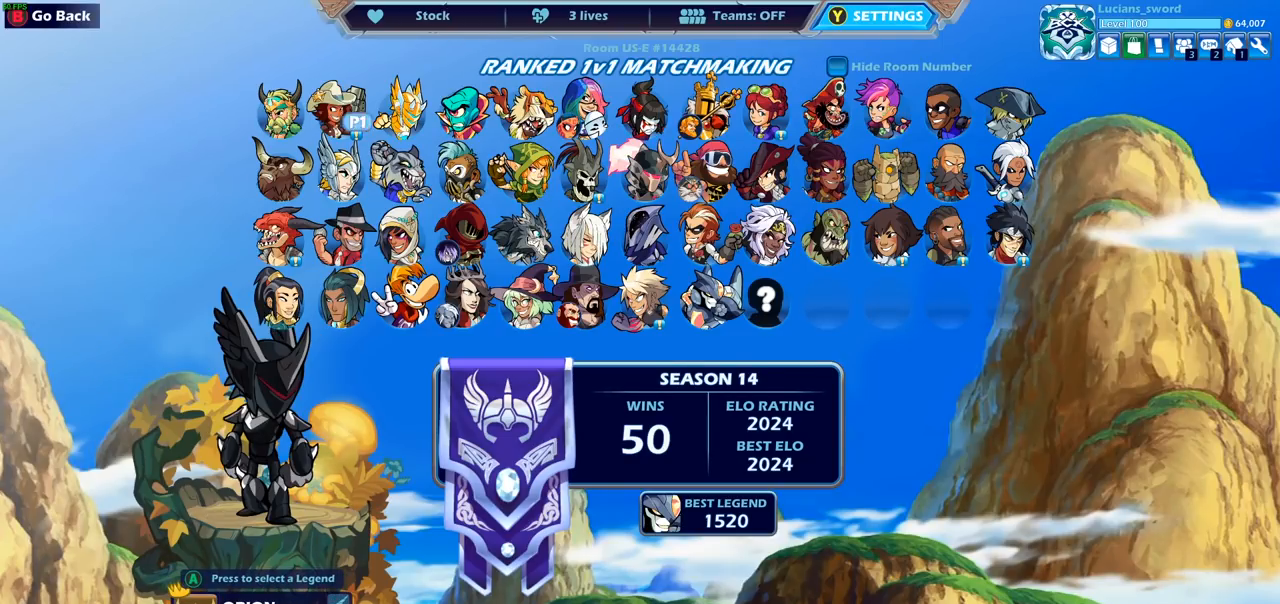
{"buttons": [], "left_stick": "center", "right_stick": "center", "events": [[133, "DPAD_RIGHT", "up"], [233, "DPAD_RIGHT", "down"], [333, "DPAD_RIGHT", "up"]]}
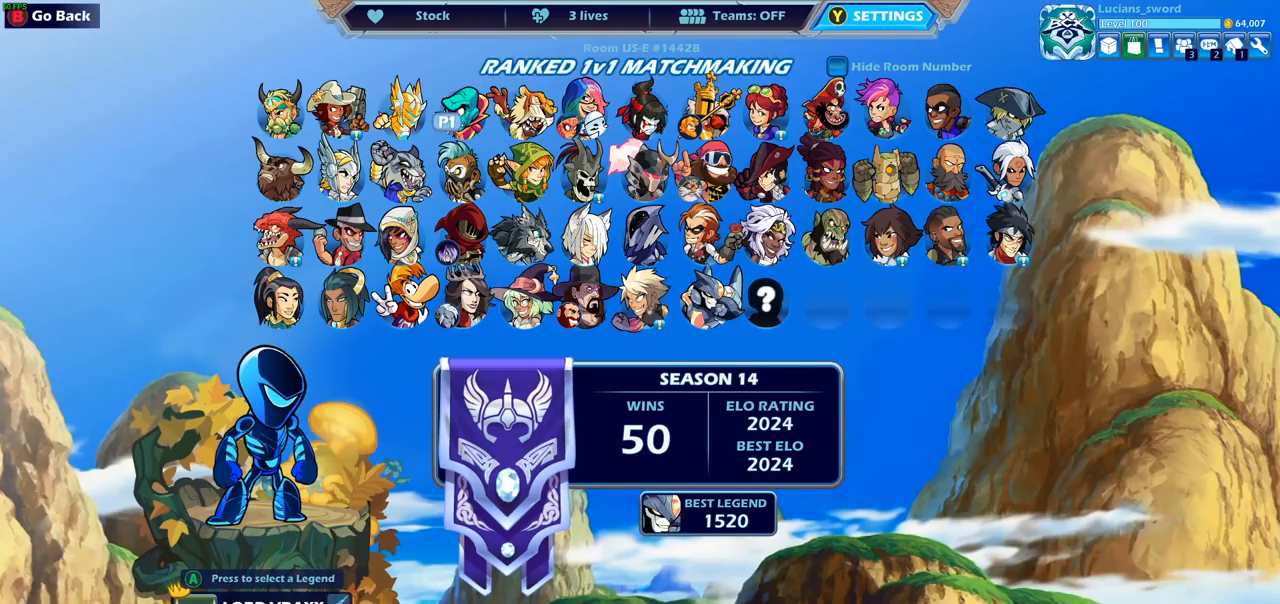
{"buttons": [], "left_stick": "center", "right_stick": "center", "events": [[17, "DPAD_RIGHT", "down"], [133, "DPAD_RIGHT", "up"], [217, "DPAD_RIGHT", "down"], [317, "DPAD_RIGHT", "up"]]}
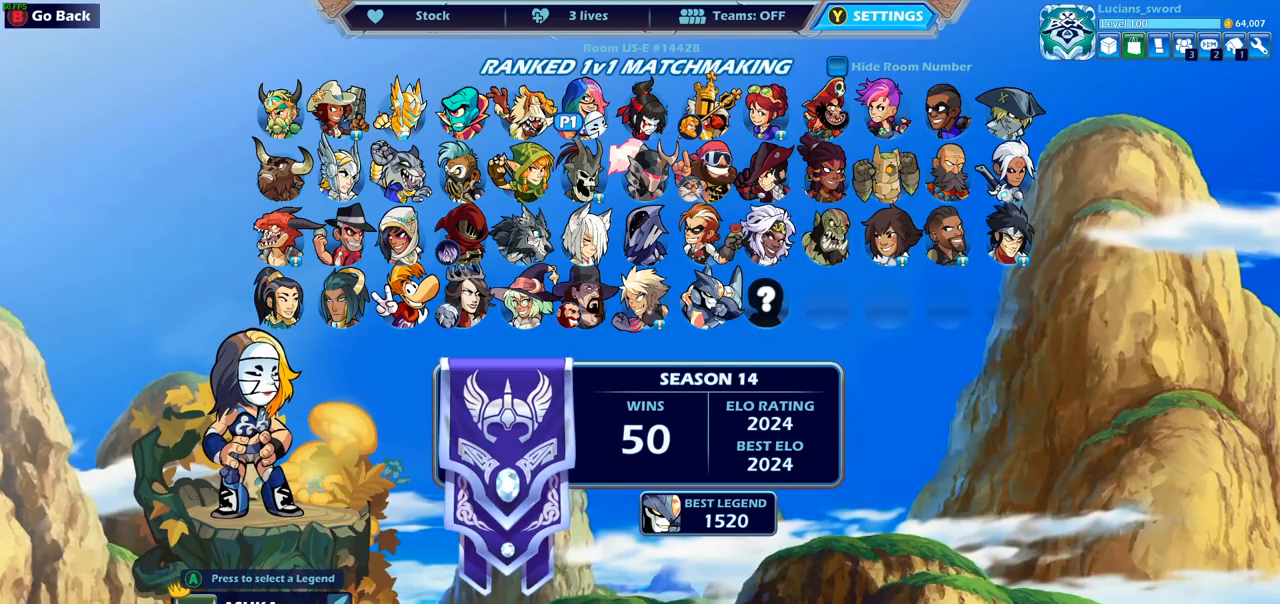
{"buttons": [], "left_stick": "center", "right_stick": "center", "events": [[100, "DPAD_DOWN", "down"], [217, "DPAD_DOWN", "up"]]}